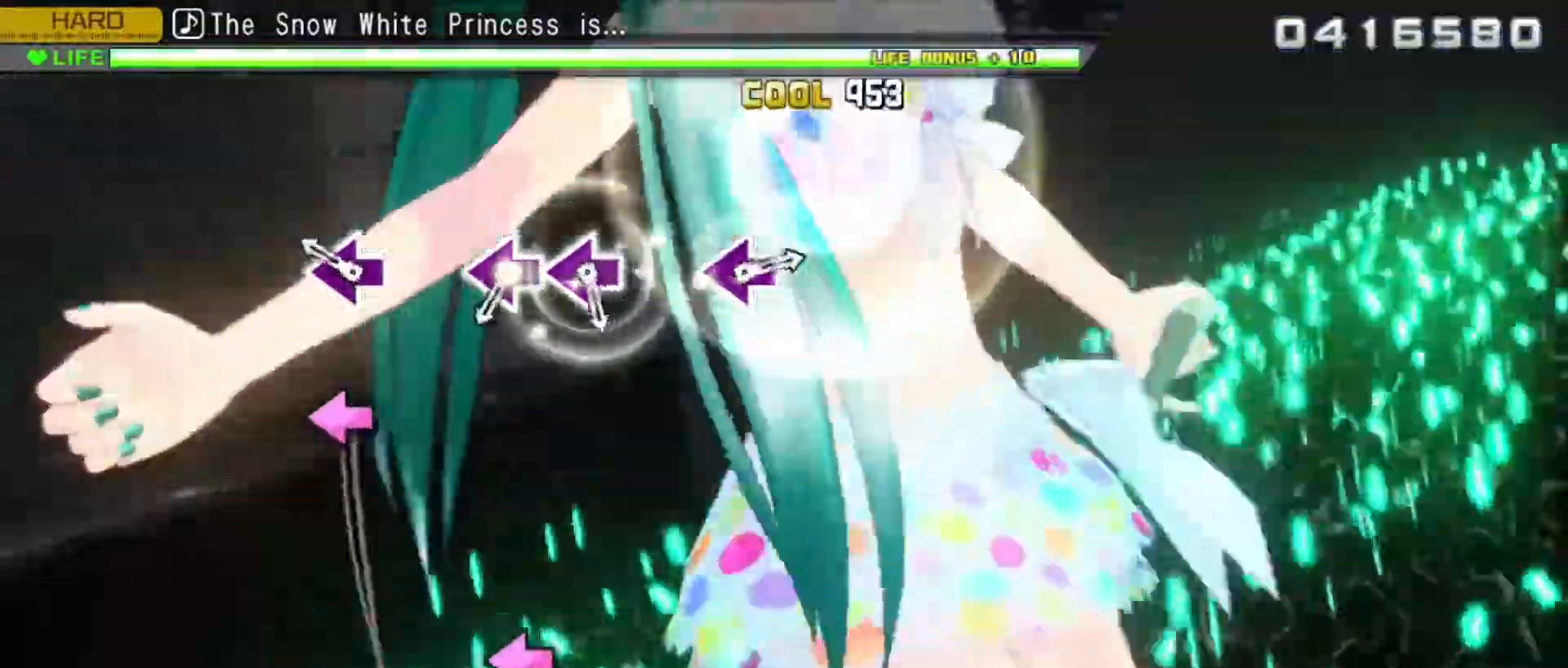
Gameplay with a controller (PlayStation layout); each line is a JSON object with the inputs held at the frame after it. "events" lists button and stick changes between this image and that frame as [ms after this image, input, new state], when the widget could be followed in between. Not read: left_stick right_stick.
{"buttons": ["SQUARE", "L2"], "events": [[50, "SQUARE", "down"], [133, "SQUARE", "up"], [350, "SQUARE", "down"], [433, "SQUARE", "up"], [500, "SQUARE", "down"]]}
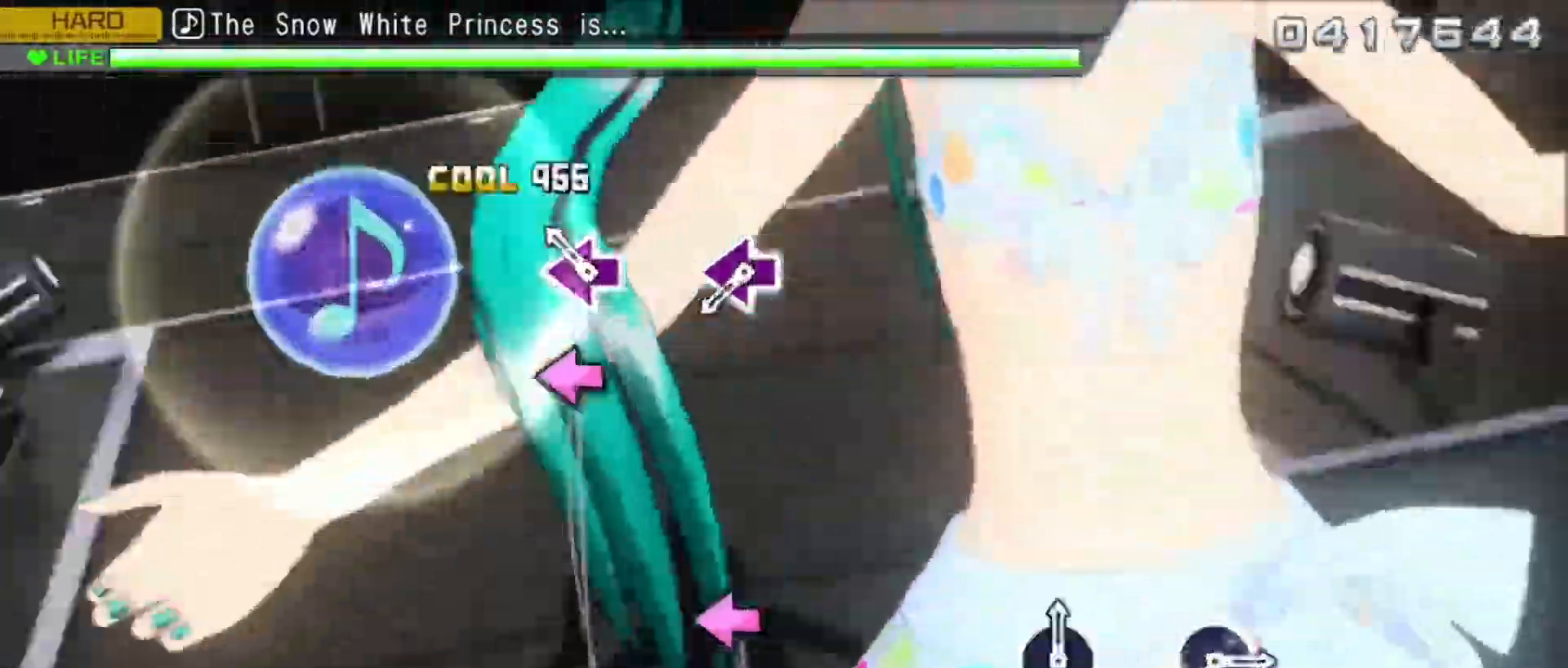
{"buttons": ["L2"], "events": [[100, "SQUARE", "up"], [267, "SQUARE", "down"], [383, "SQUARE", "up"]]}
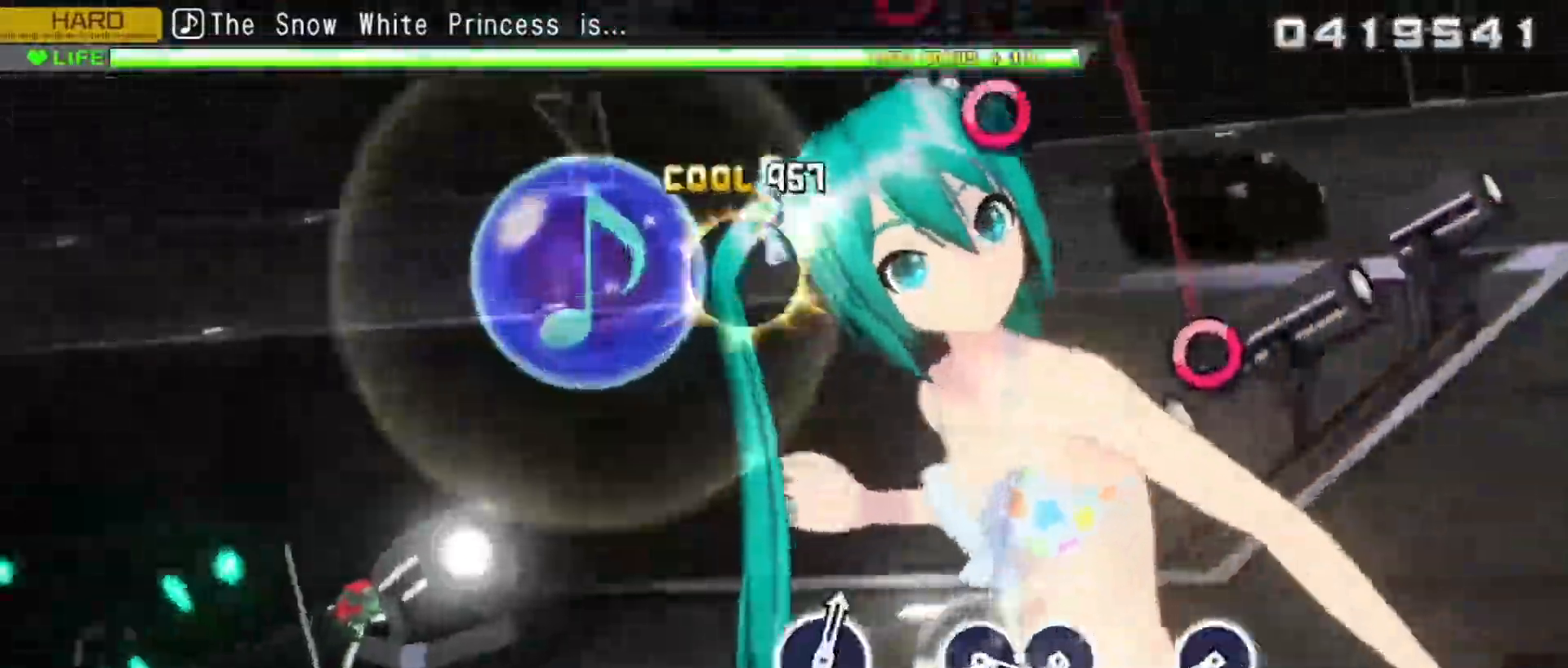
{"buttons": ["L2"], "events": [[233, "CIRCLE", "down"], [350, "CIRCLE", "up"]]}
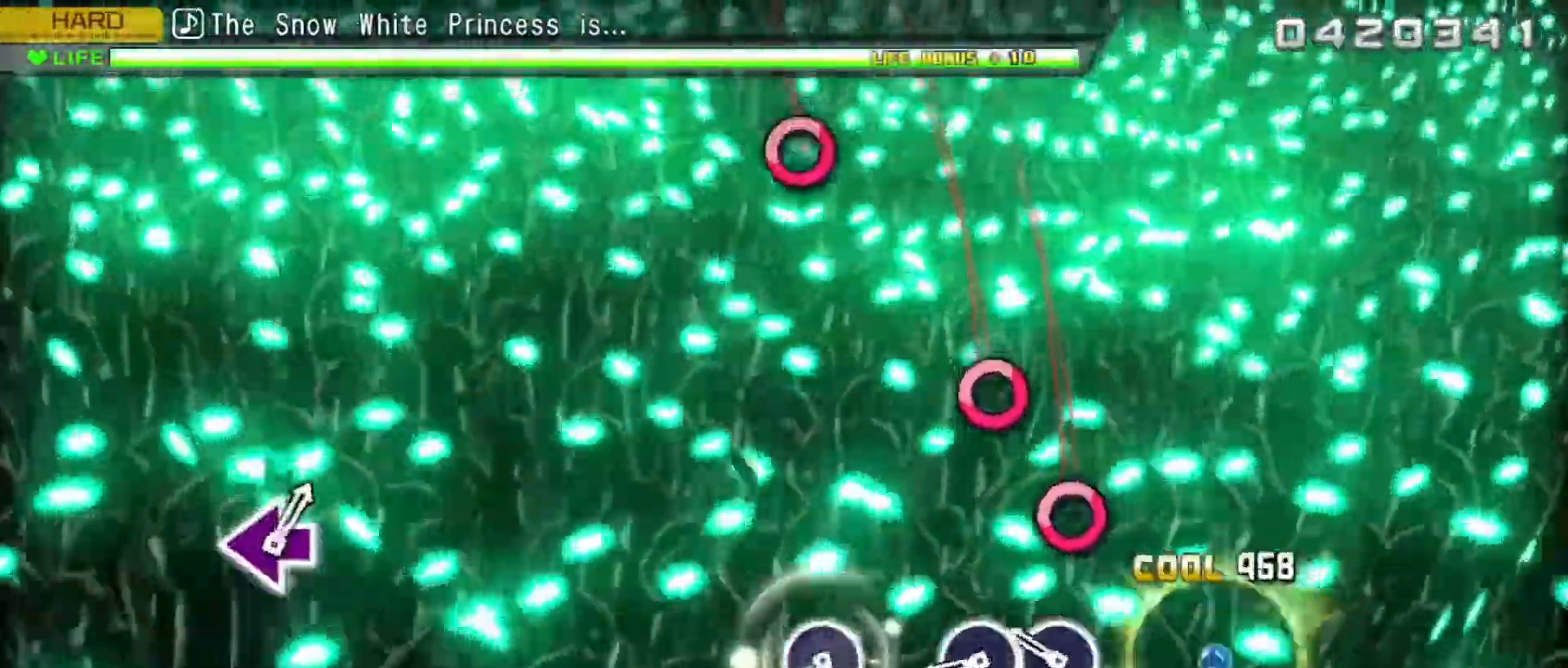
{"buttons": ["CIRCLE", "L2"], "events": [[33, "CIRCLE", "down"], [117, "CIRCLE", "up"], [200, "CIRCLE", "down"], [283, "CIRCLE", "up"], [500, "CIRCLE", "down"]]}
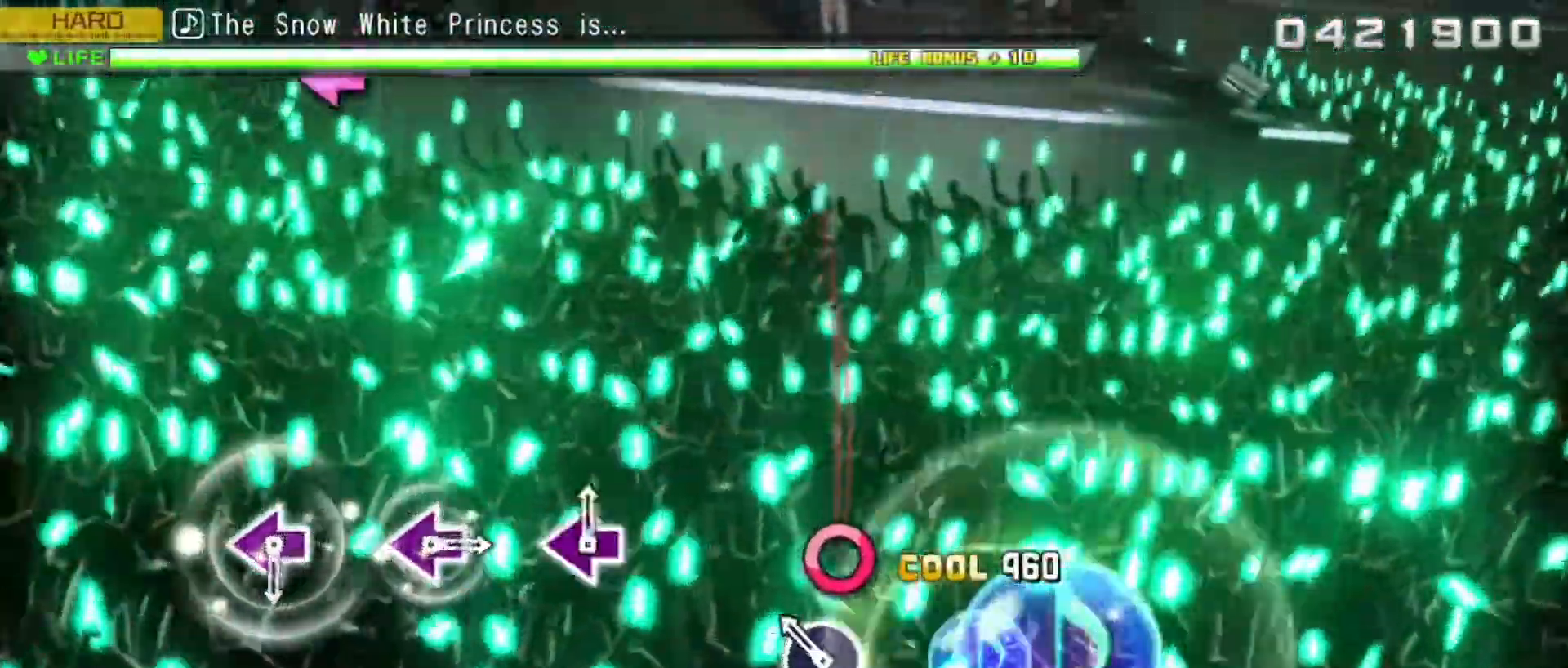
{"buttons": ["SQUARE", "L2"], "events": [[100, "CIRCLE", "up"], [467, "SQUARE", "down"]]}
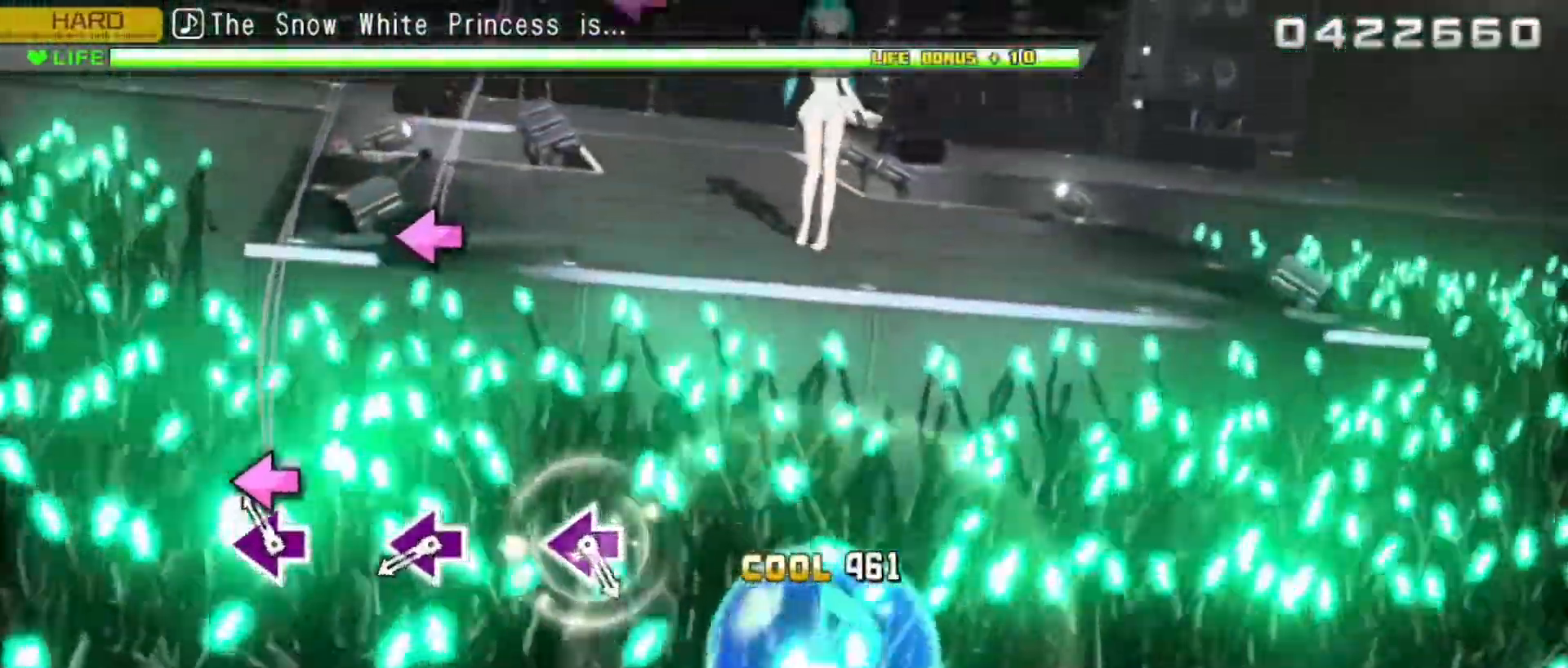
{"buttons": ["L2"], "events": [[67, "SQUARE", "up"], [250, "SQUARE", "down"], [350, "SQUARE", "up"]]}
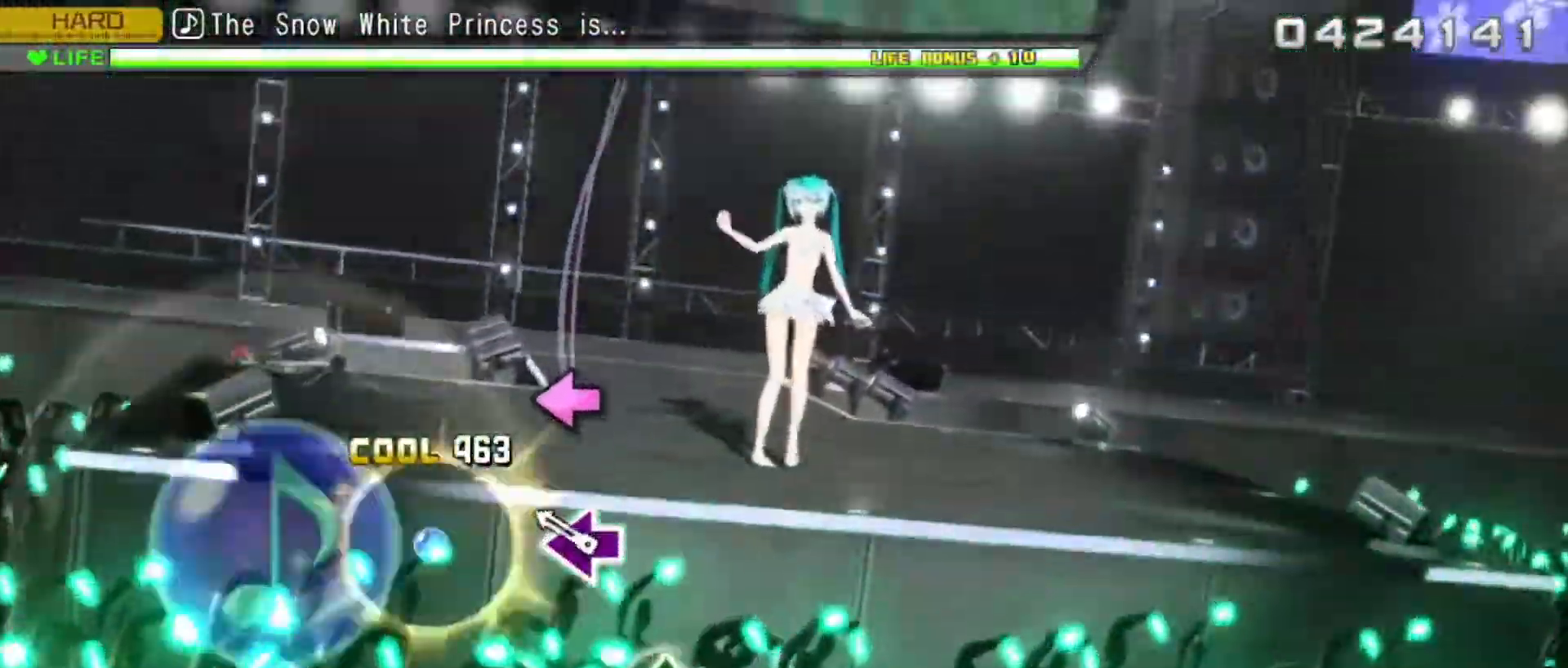
{"buttons": ["L2"], "events": [[67, "SQUARE", "down"], [167, "SQUARE", "up"]]}
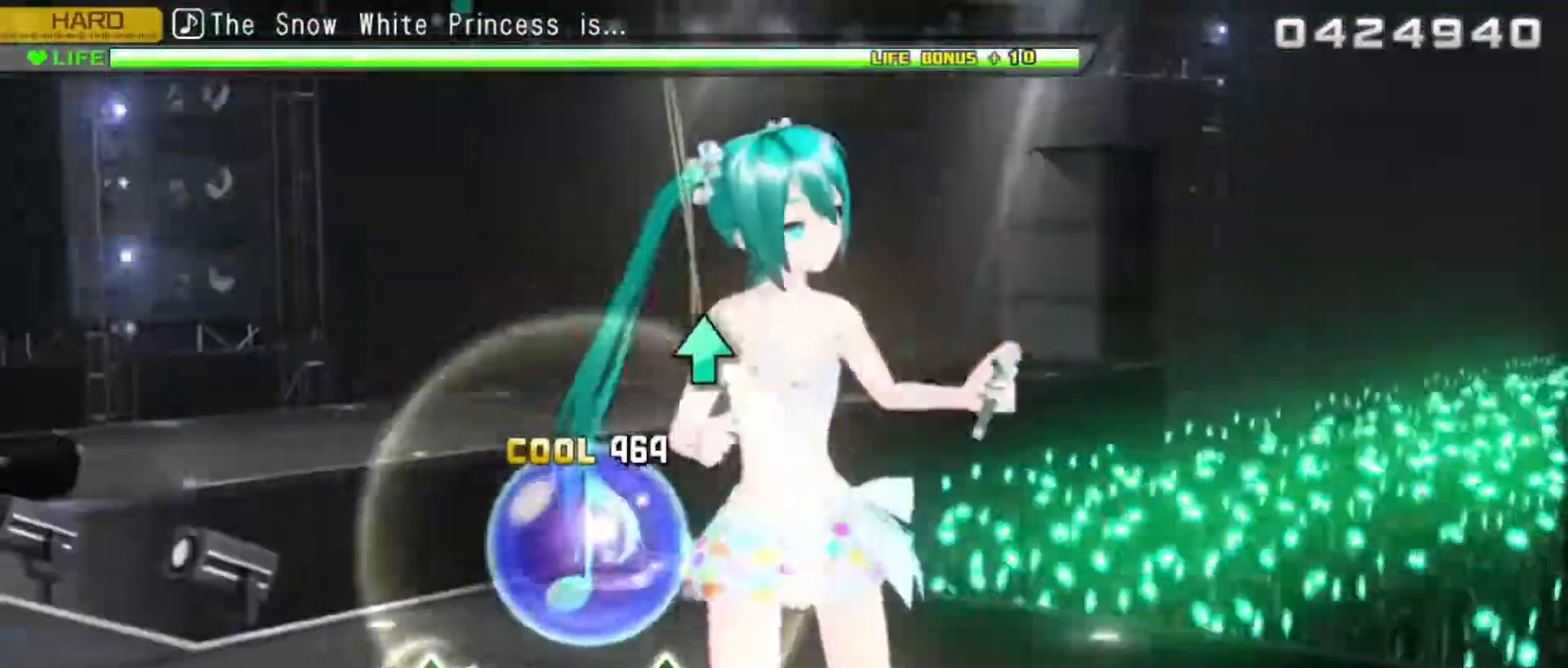
{"buttons": ["L2"], "events": [[250, "TRIANGLE", "down"], [367, "TRIANGLE", "up"]]}
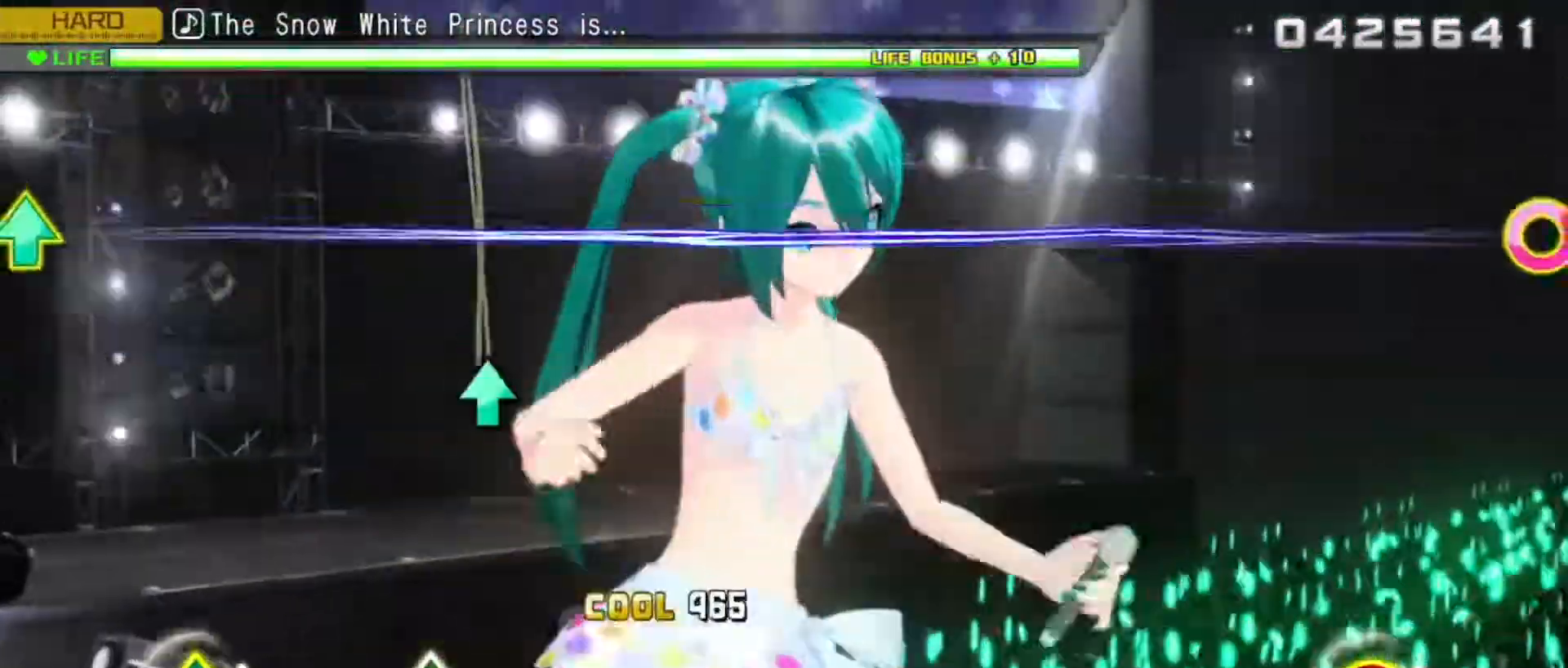
{"buttons": [], "events": [[233, "TRIANGLE", "down"], [350, "L2", "up"], [350, "TRIANGLE", "up"]]}
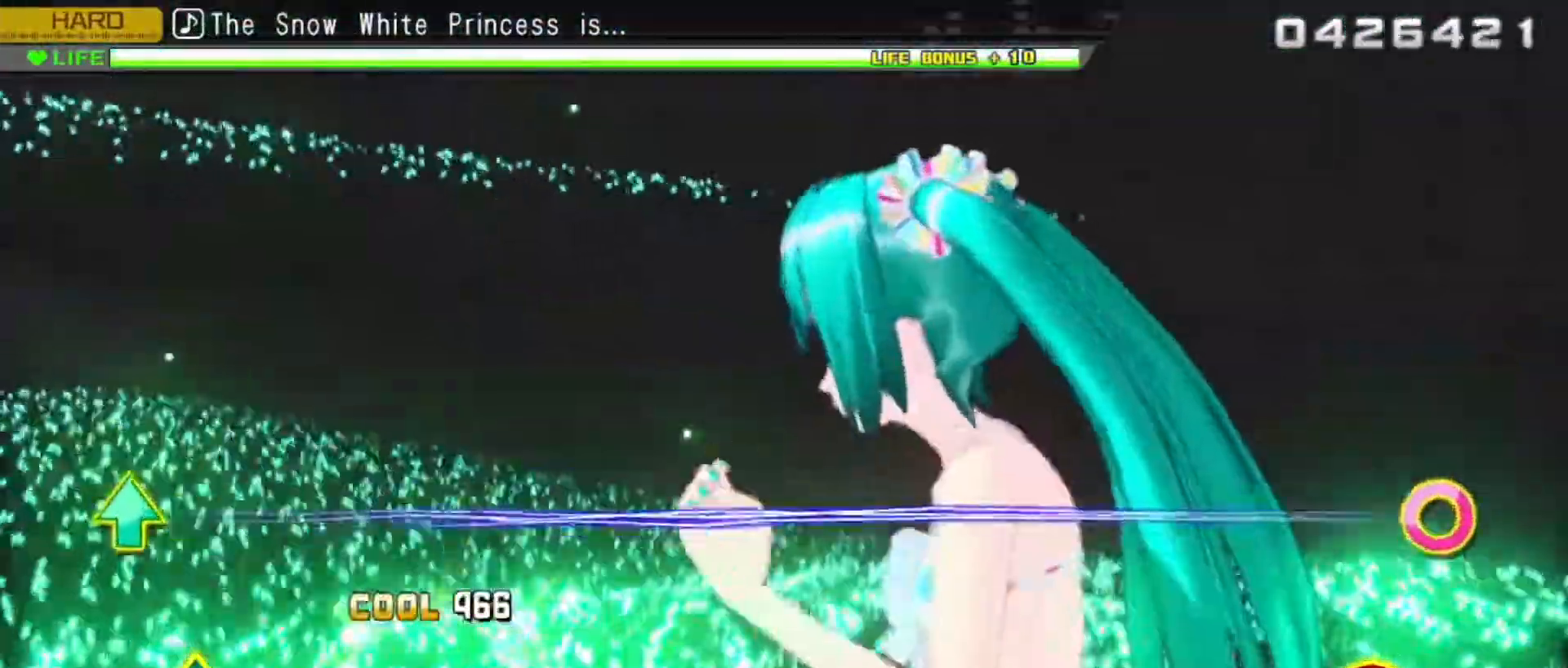
{"buttons": ["CIRCLE", "DPAD_UP"], "events": [[200, "CIRCLE", "down"], [200, "DPAD_UP", "down"], [250, "DPAD_LEFT", "down"], [367, "DPAD_LEFT", "up"]]}
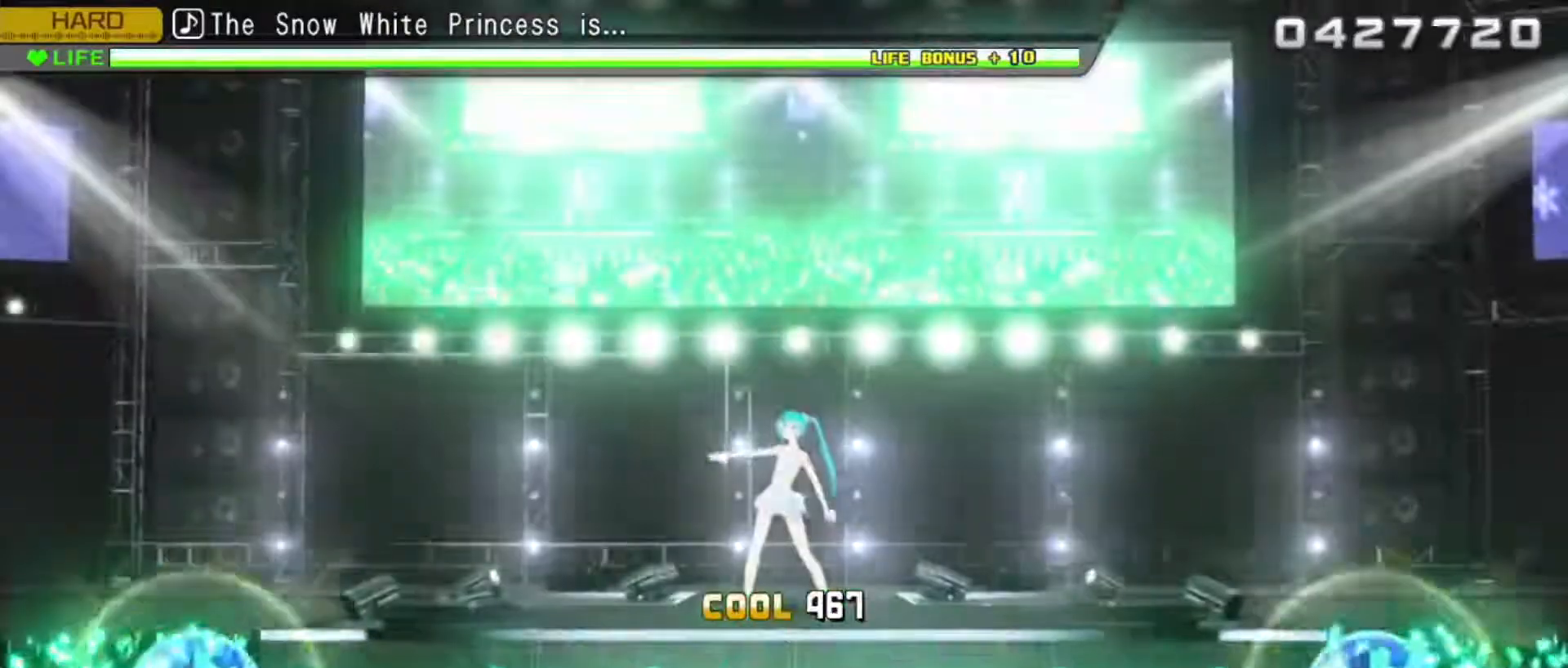
{"buttons": ["L2"], "events": [[117, "L2", "down"], [250, "CIRCLE", "up"], [367, "DPAD_UP", "up"]]}
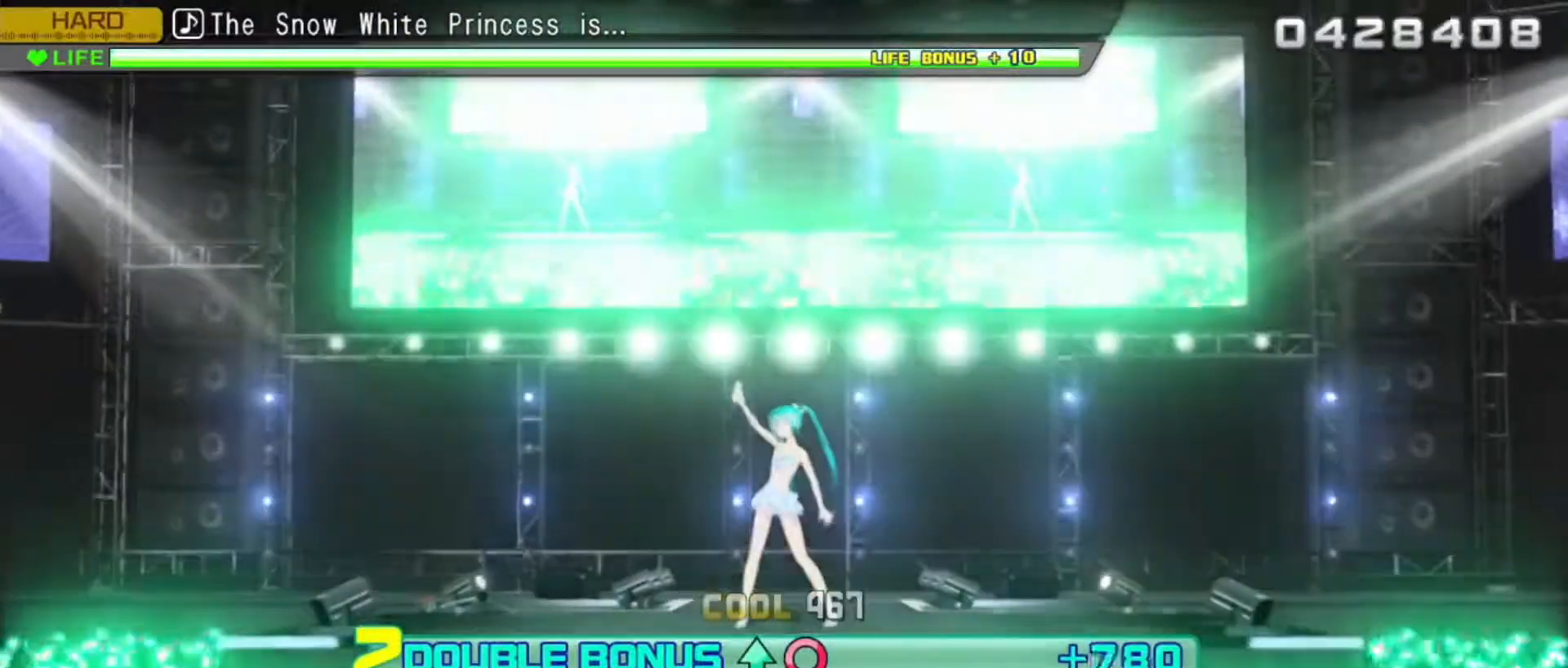
{"buttons": ["L2"], "events": []}
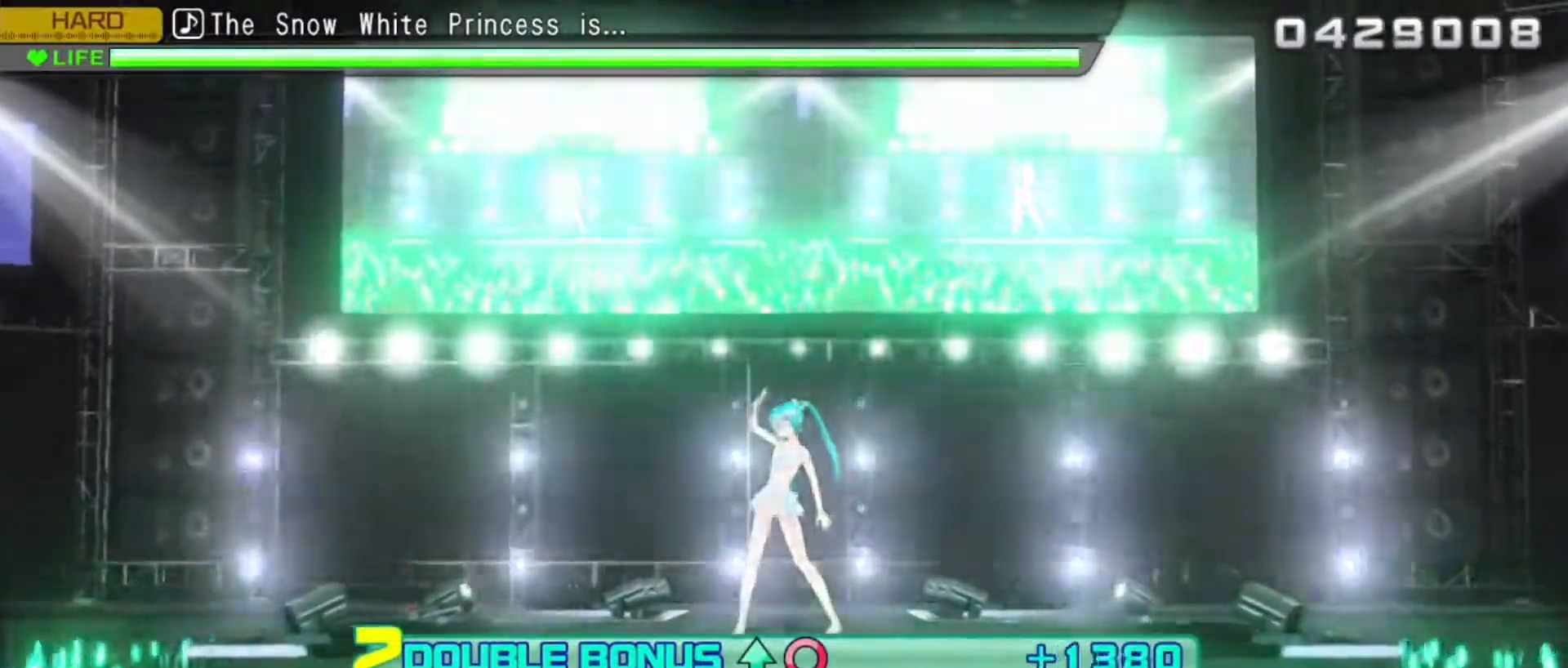
{"buttons": ["L2"], "events": []}
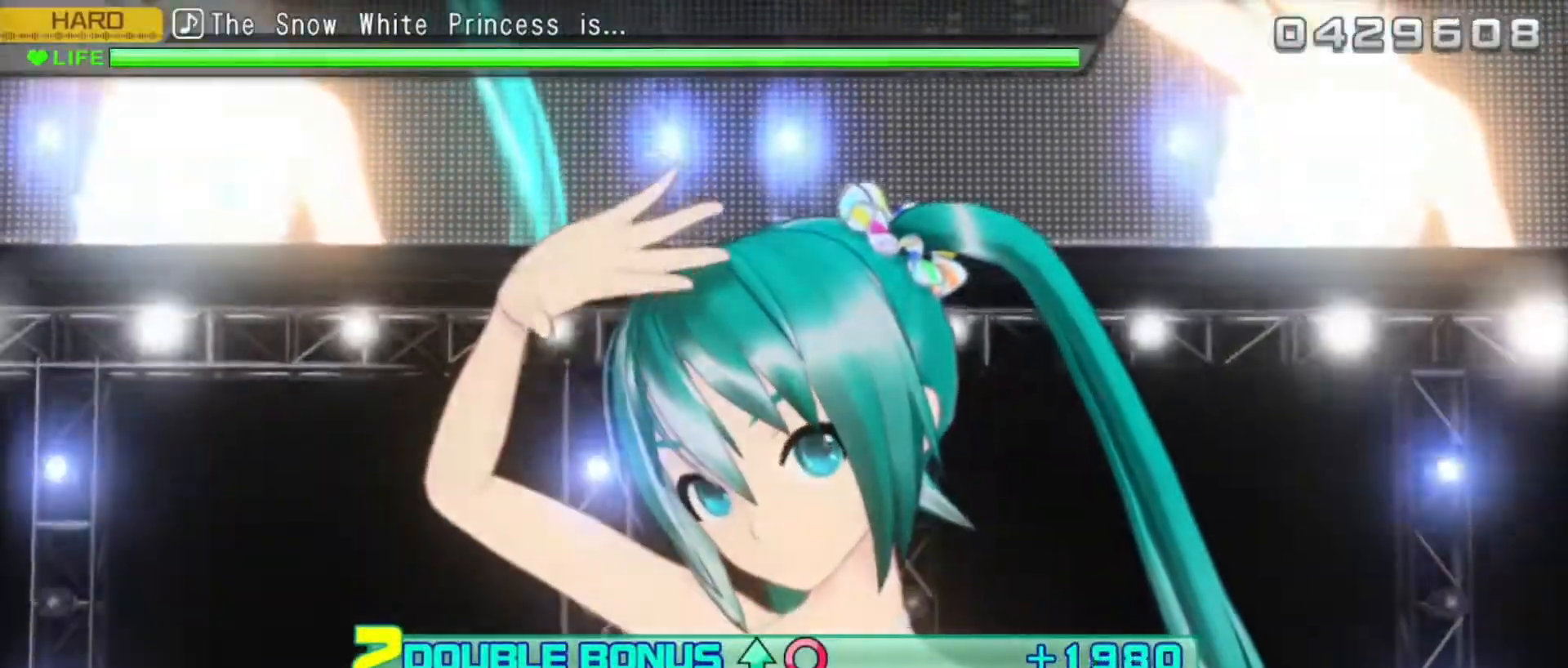
{"buttons": ["L2"], "events": []}
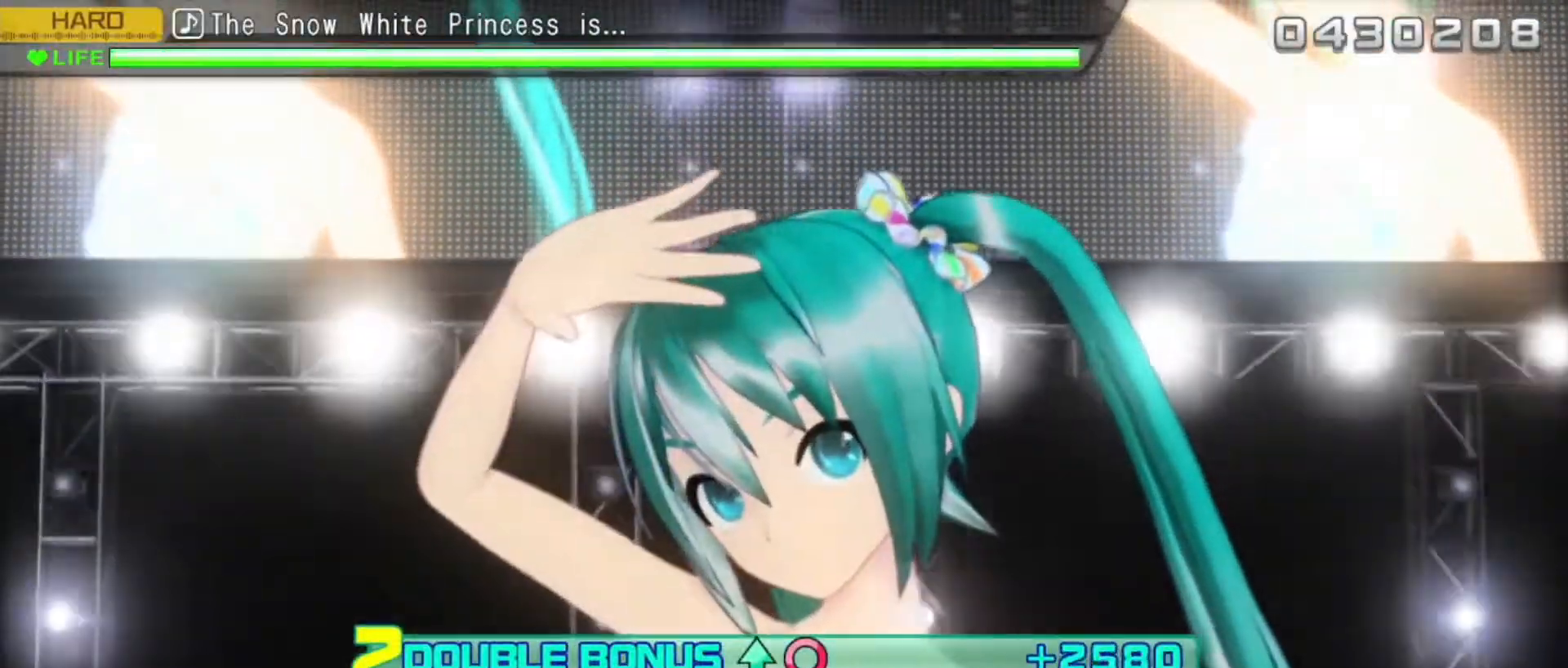
{"buttons": ["L2"], "events": []}
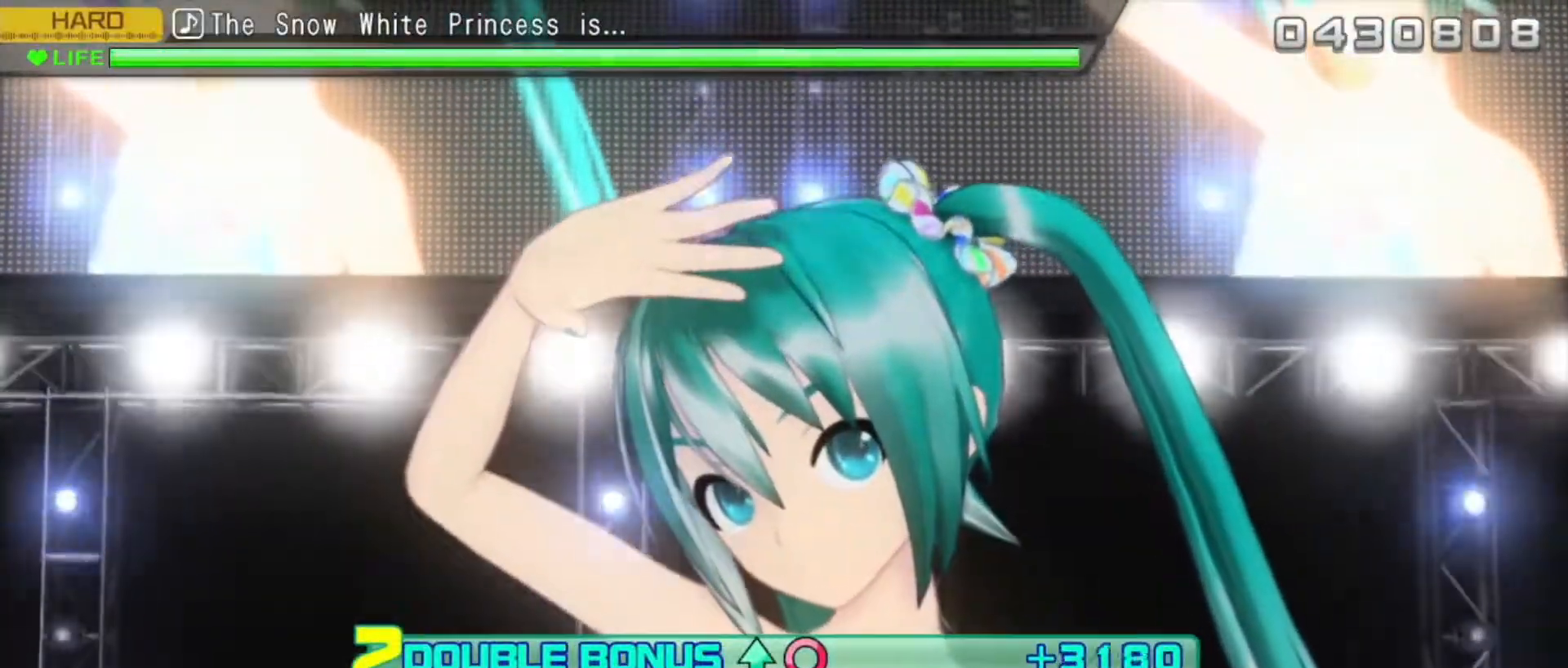
{"buttons": ["L2"], "events": []}
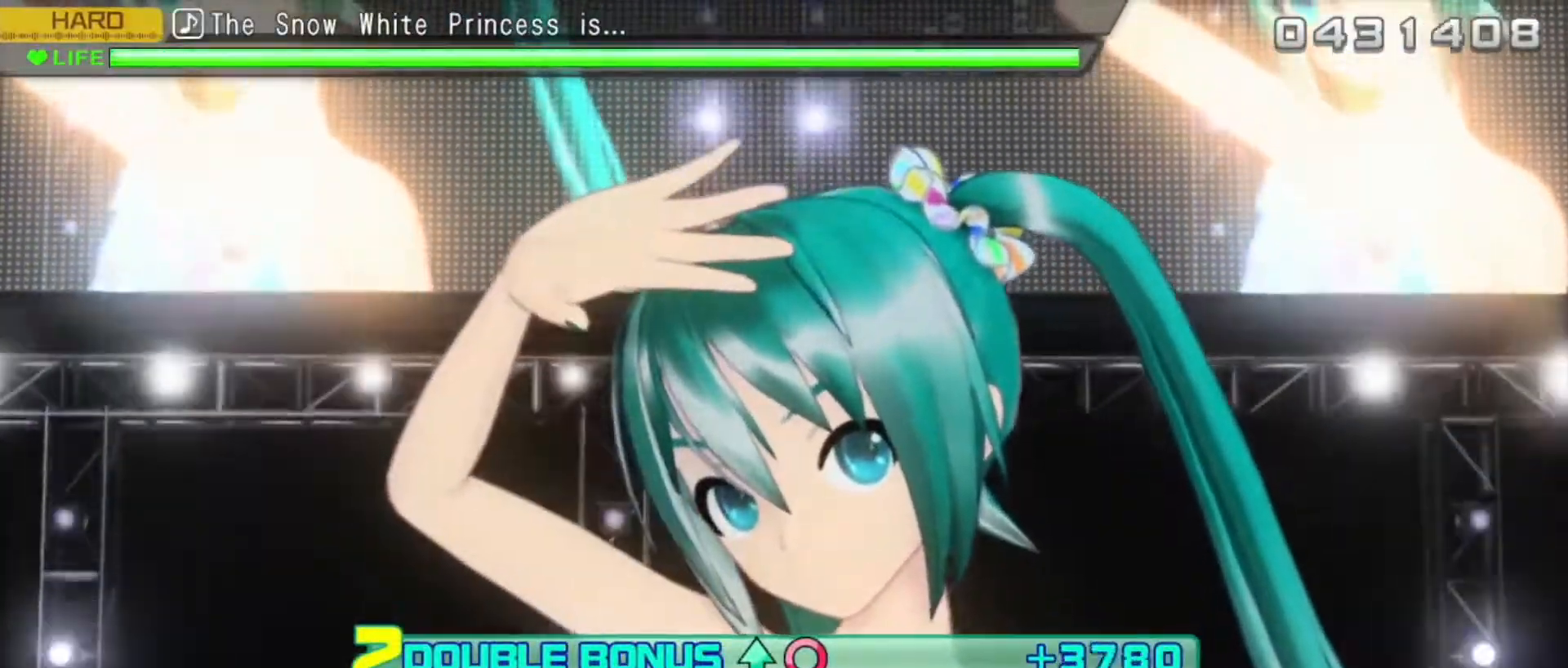
{"buttons": ["L2"], "events": []}
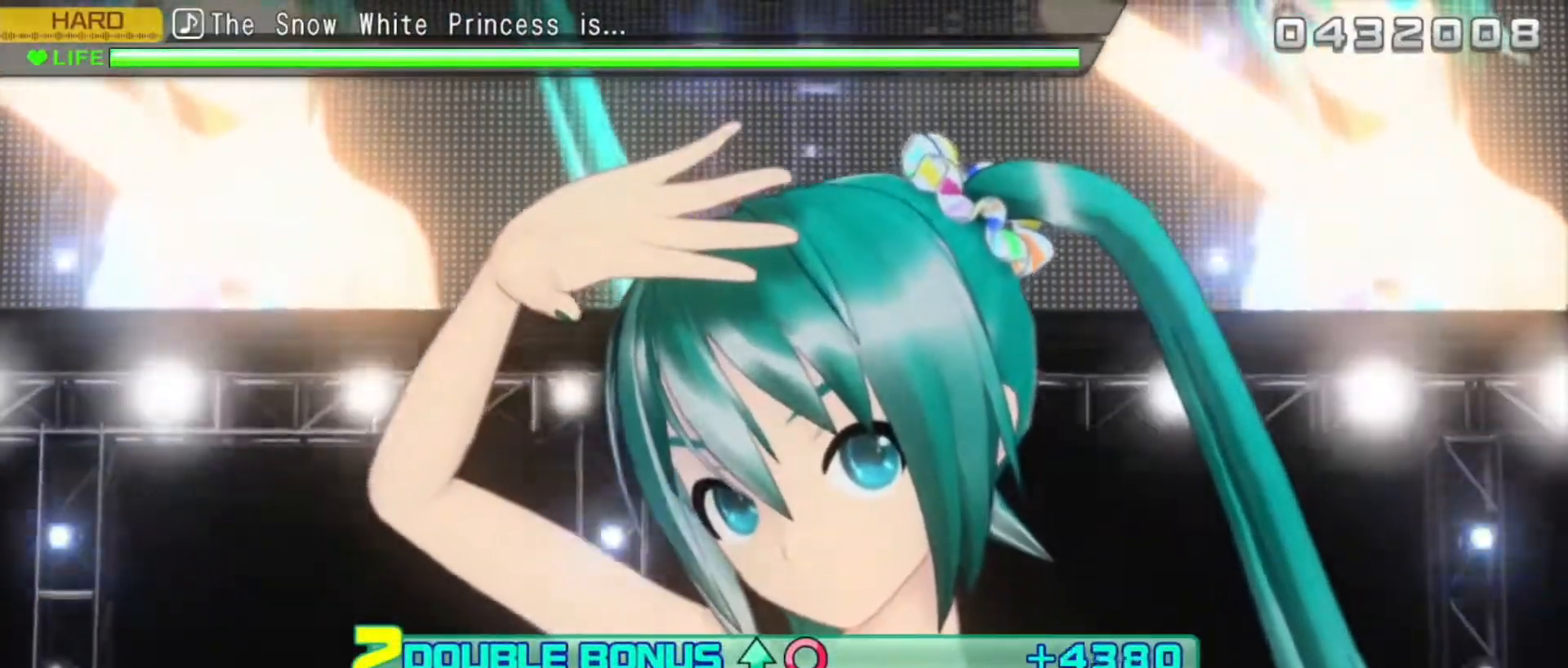
{"buttons": ["L2"], "events": []}
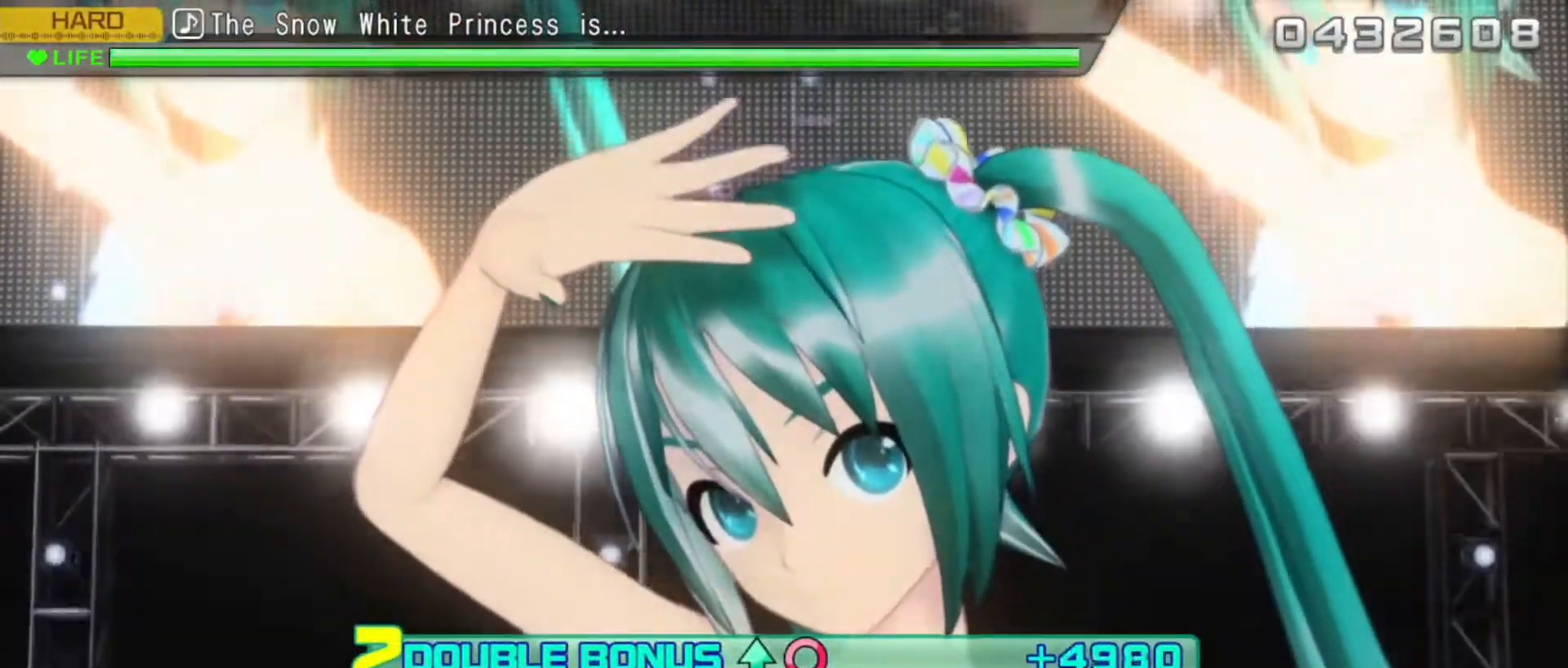
{"buttons": ["L2"], "events": []}
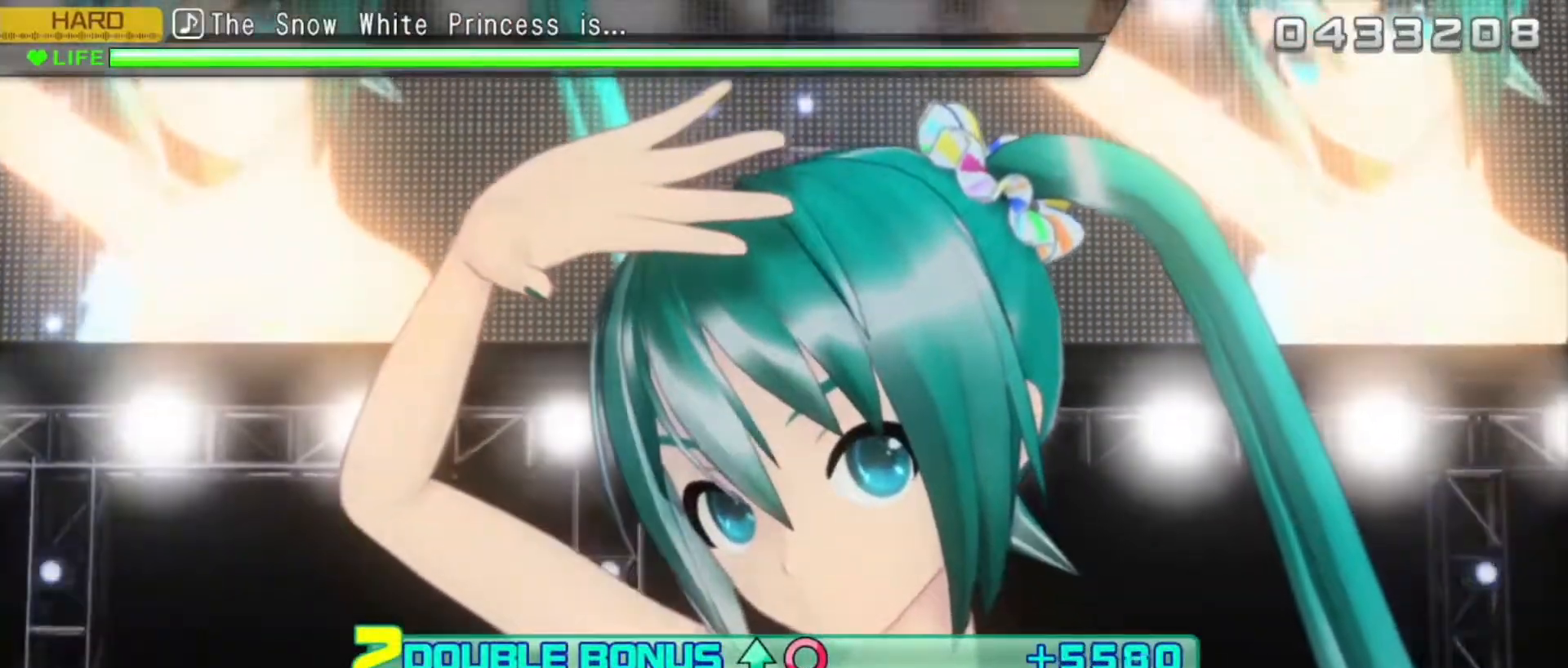
{"buttons": ["L2"], "events": []}
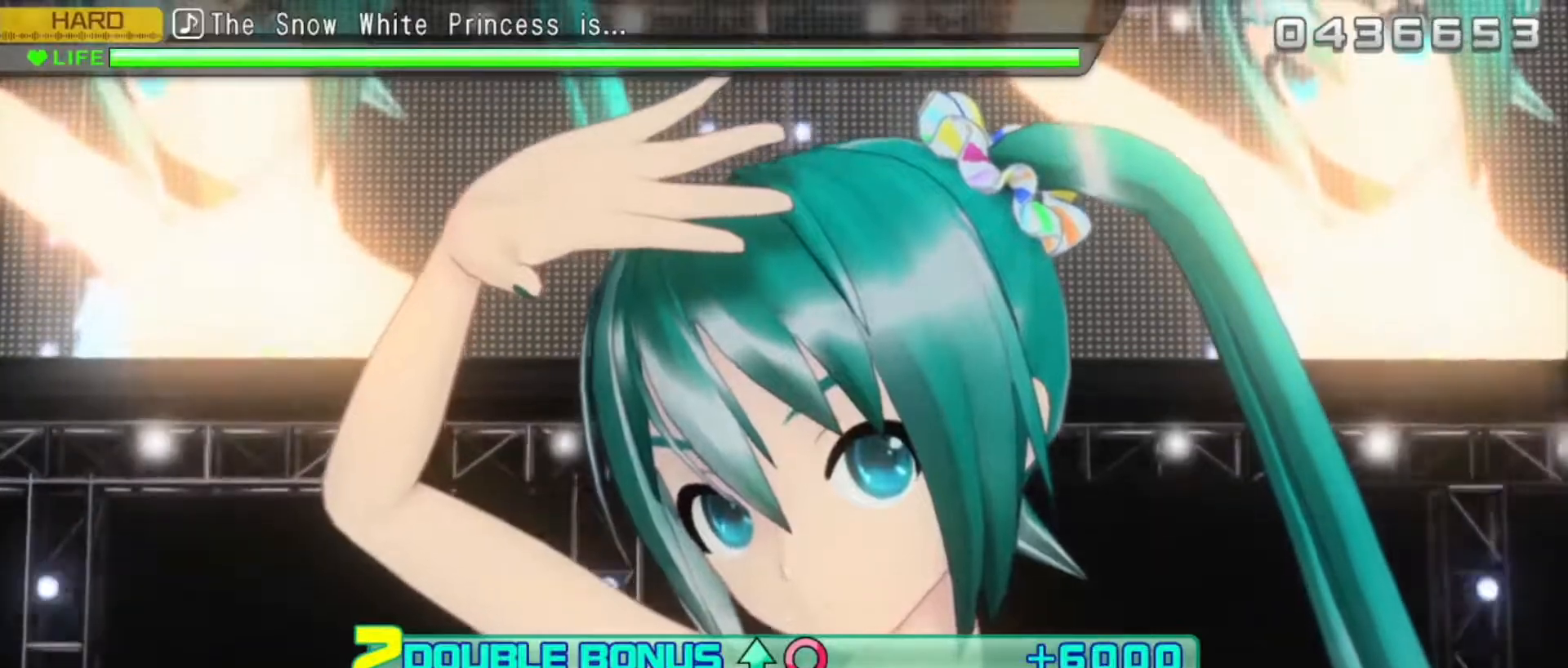
{"buttons": ["L2"], "events": []}
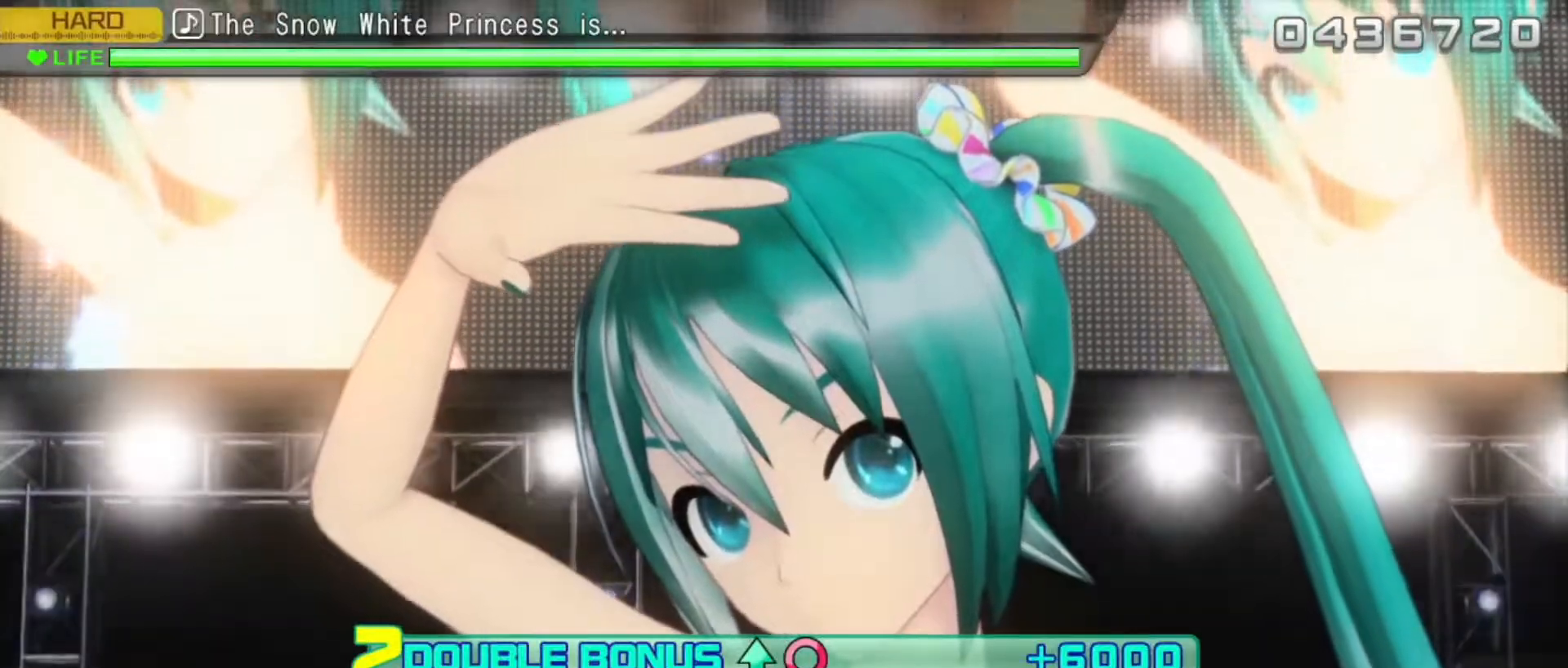
{"buttons": ["L2"], "events": []}
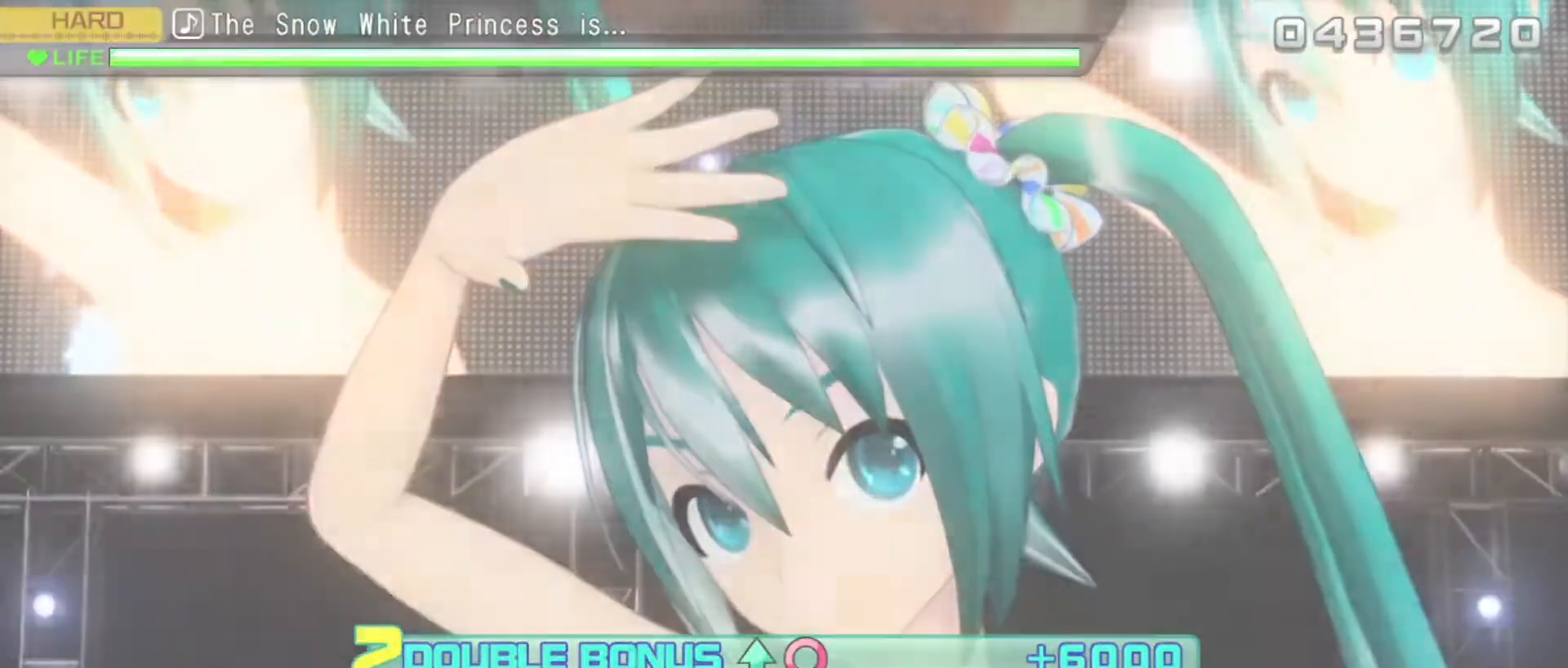
{"buttons": [], "events": [[467, "L2", "up"]]}
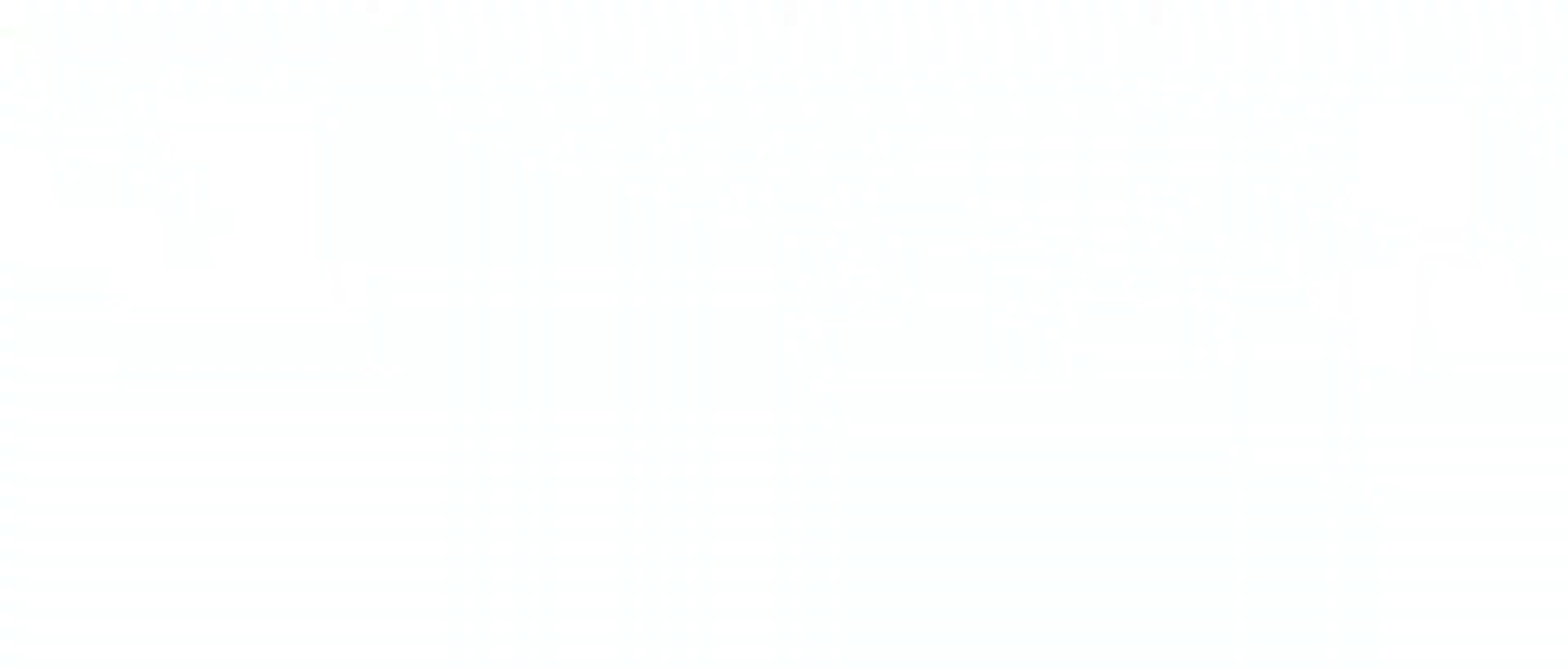
{"buttons": [], "events": []}
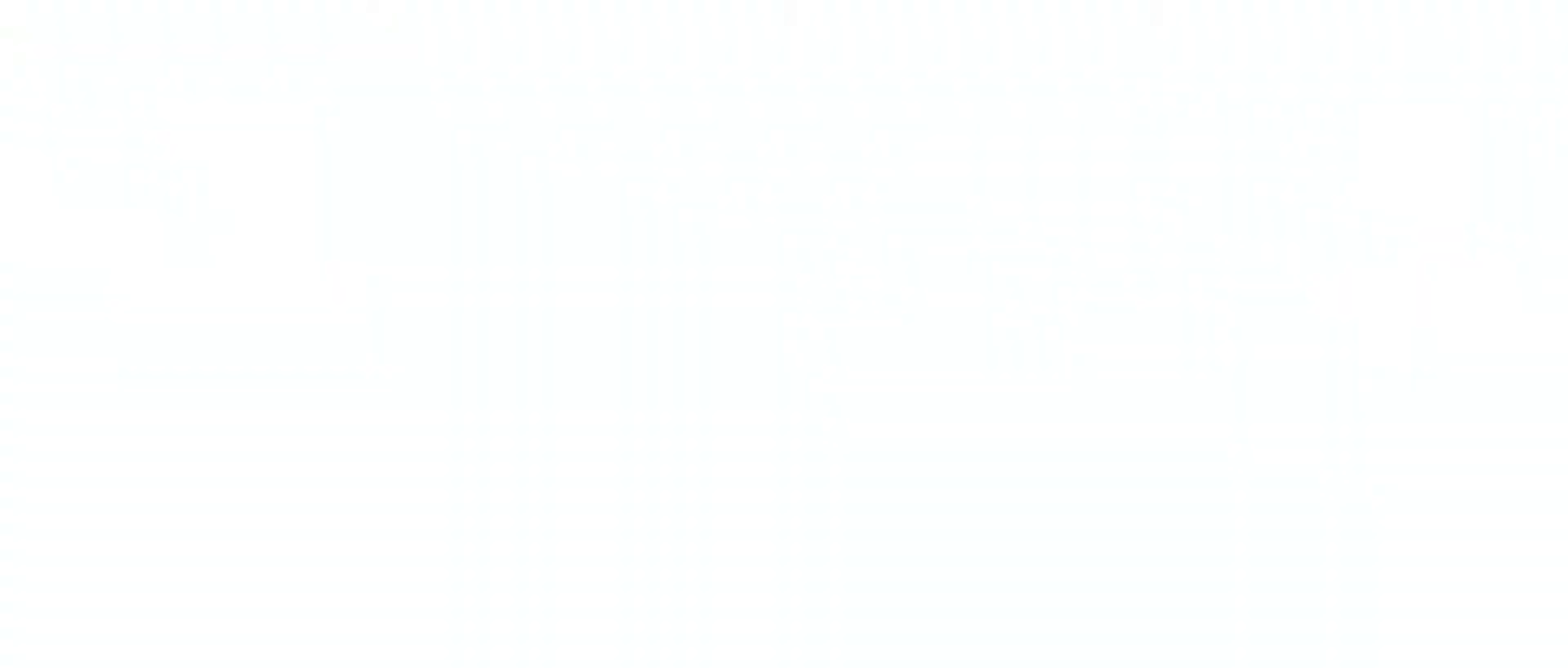
{"buttons": [], "events": []}
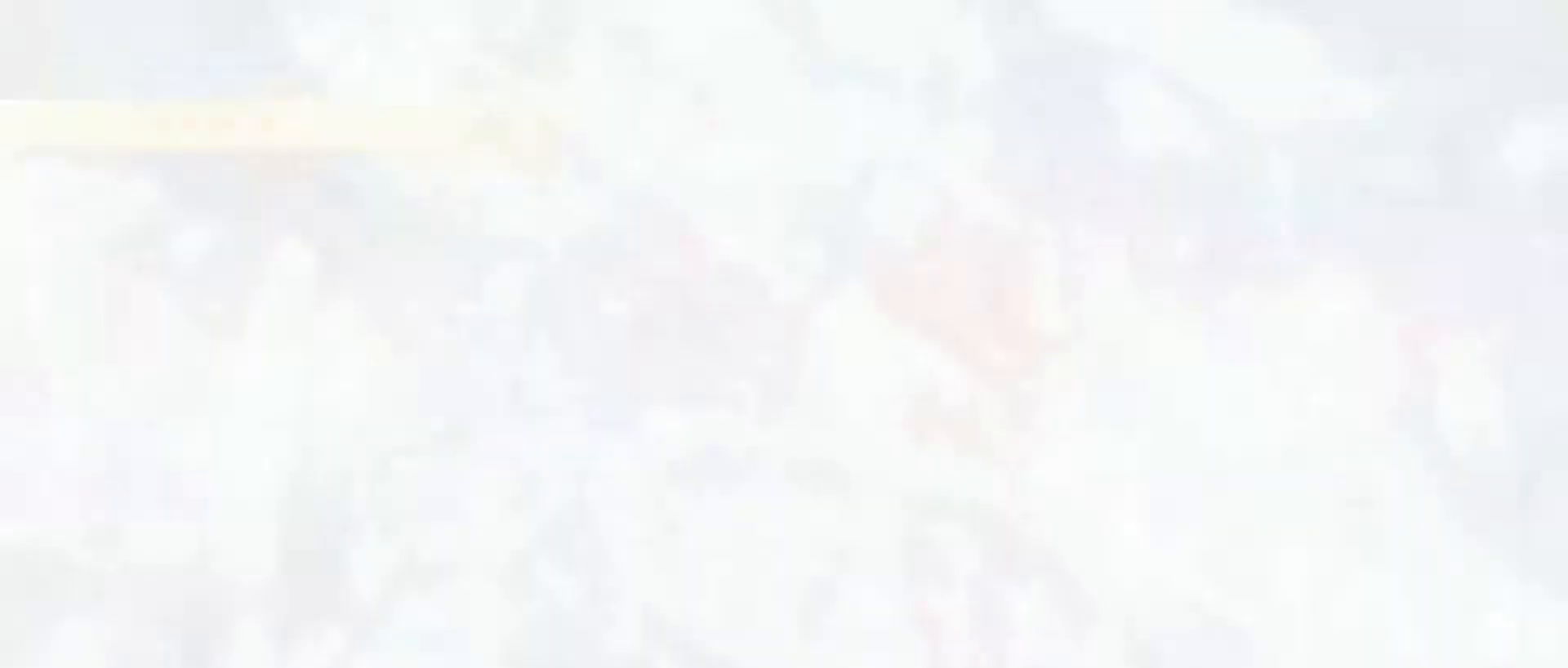
{"buttons": [], "events": []}
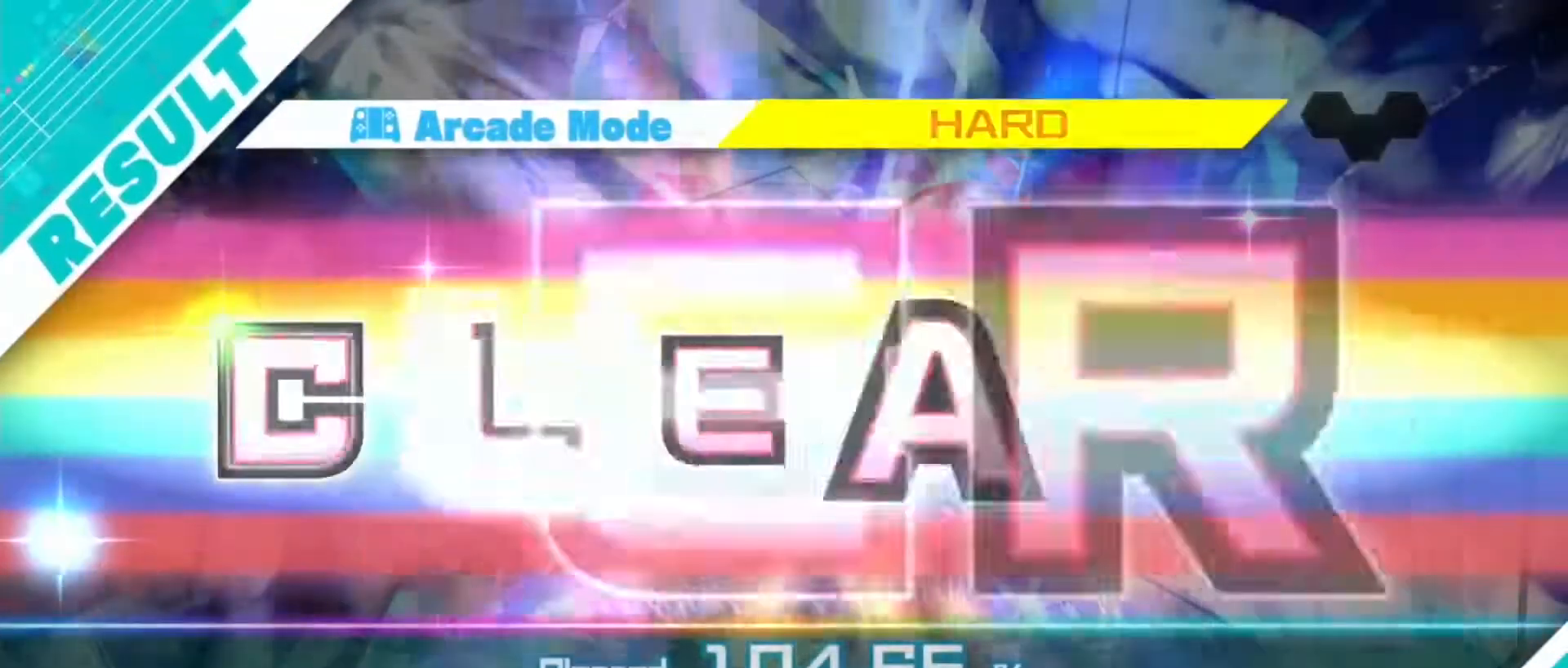
{"buttons": [], "events": []}
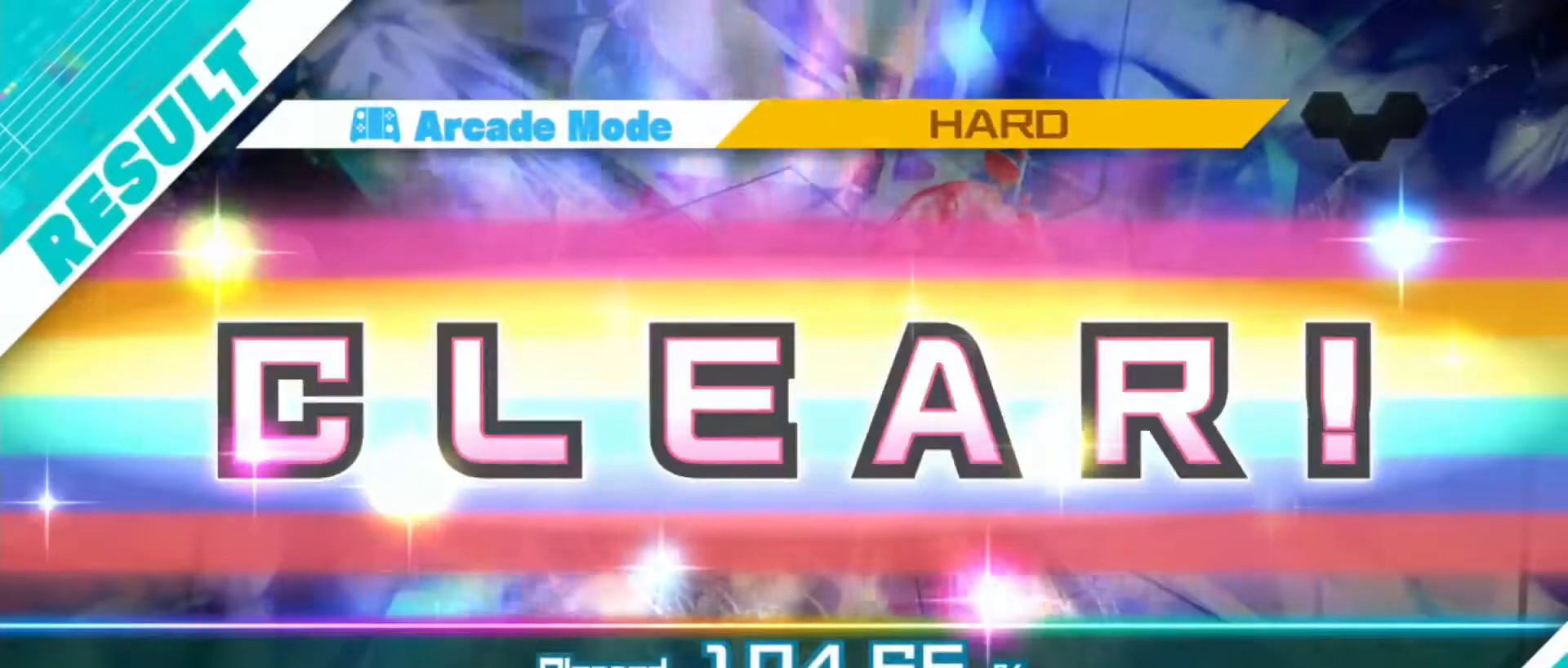
{"buttons": [], "events": [[317, "CROSS", "down"], [417, "CROSS", "up"]]}